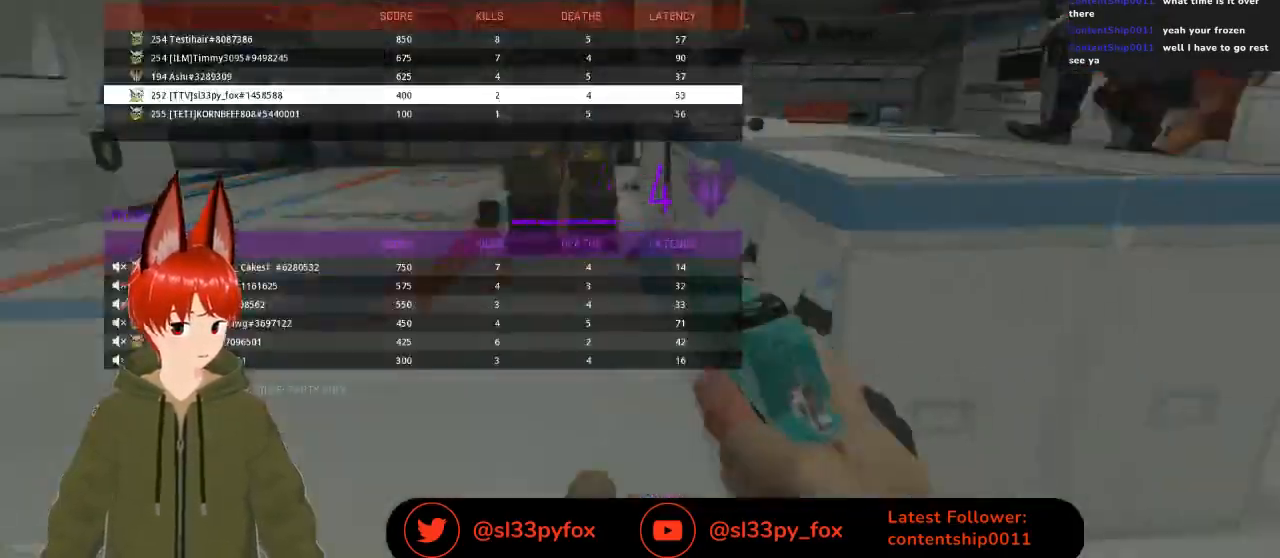
Gameplay with a controller (Xbox layout); each line is a JSON object with the inputs held at the frame after it. "events" lists button and stick changes between this image and that frame as [ms after this image, input, new state], when the widget could be followed in between.
{"buttons": ["DPAD_UP"], "left_stick": "center", "right_stick": "center", "events": [[500, "DPAD_UP", "down"]]}
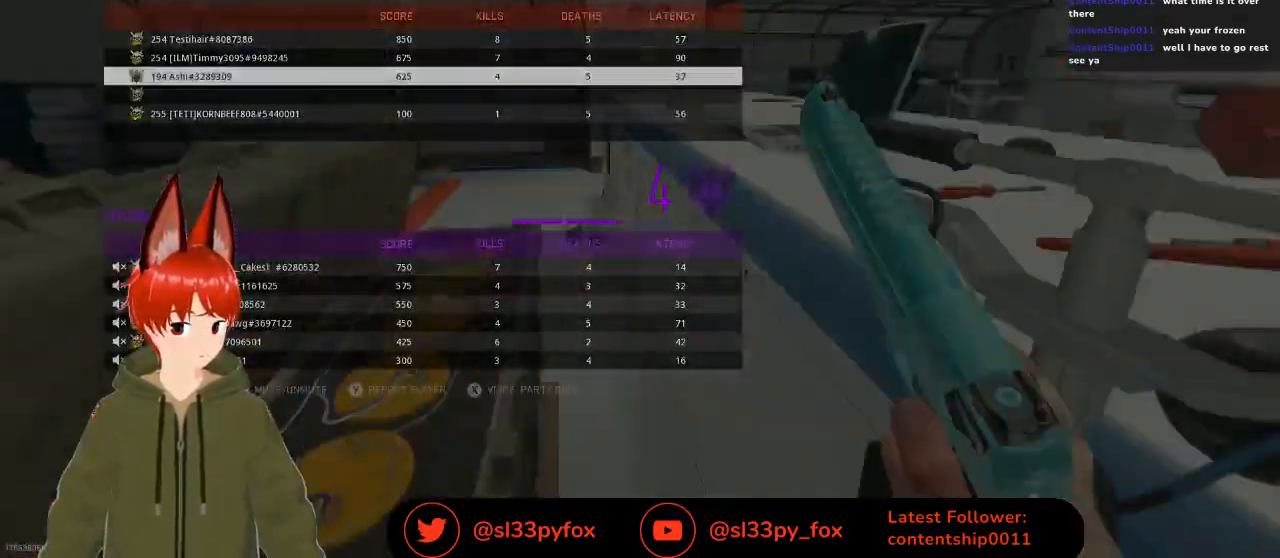
{"buttons": [], "left_stick": "center", "right_stick": "center", "events": [[67, "DPAD_UP", "up"], [100, "DPAD_UP", "down"], [200, "DPAD_UP", "up"], [267, "DPAD_UP", "down"], [367, "DPAD_UP", "up"]]}
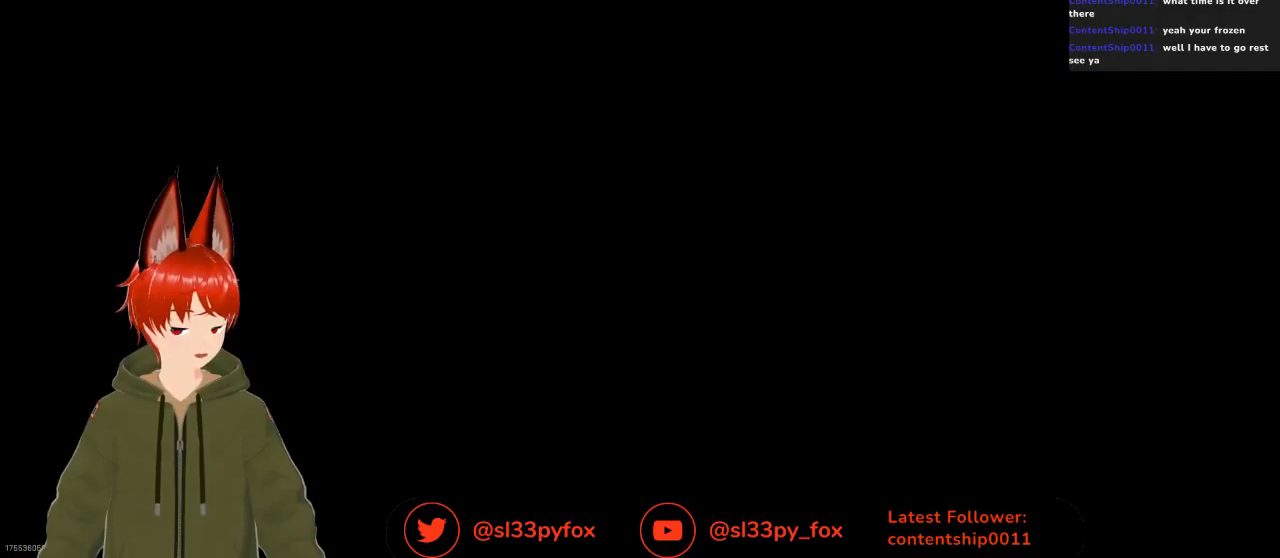
{"buttons": [], "left_stick": "center", "right_stick": "center", "events": [[100, "SELECT", "down"], [233, "SELECT", "up"]]}
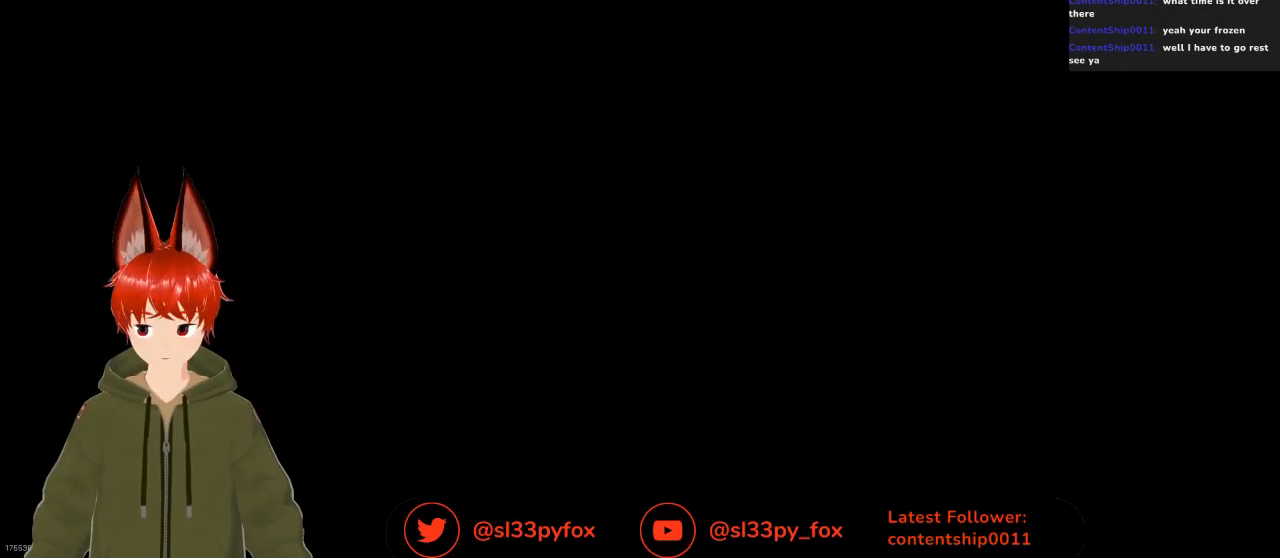
{"buttons": [], "left_stick": "center", "right_stick": "center", "events": []}
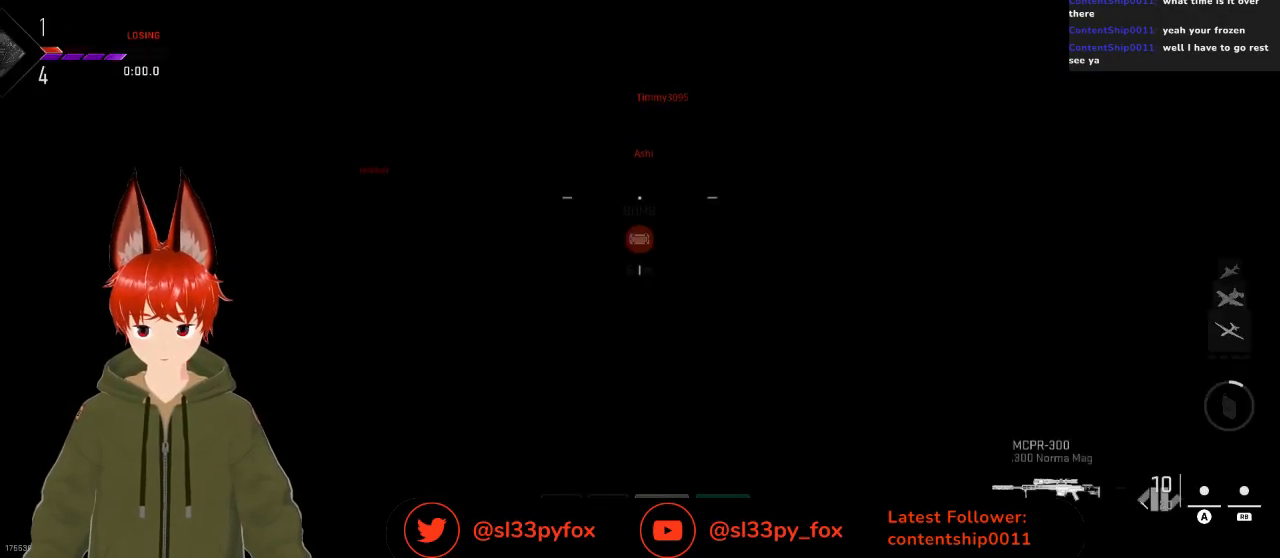
{"buttons": [], "left_stick": "center", "right_stick": "center", "events": []}
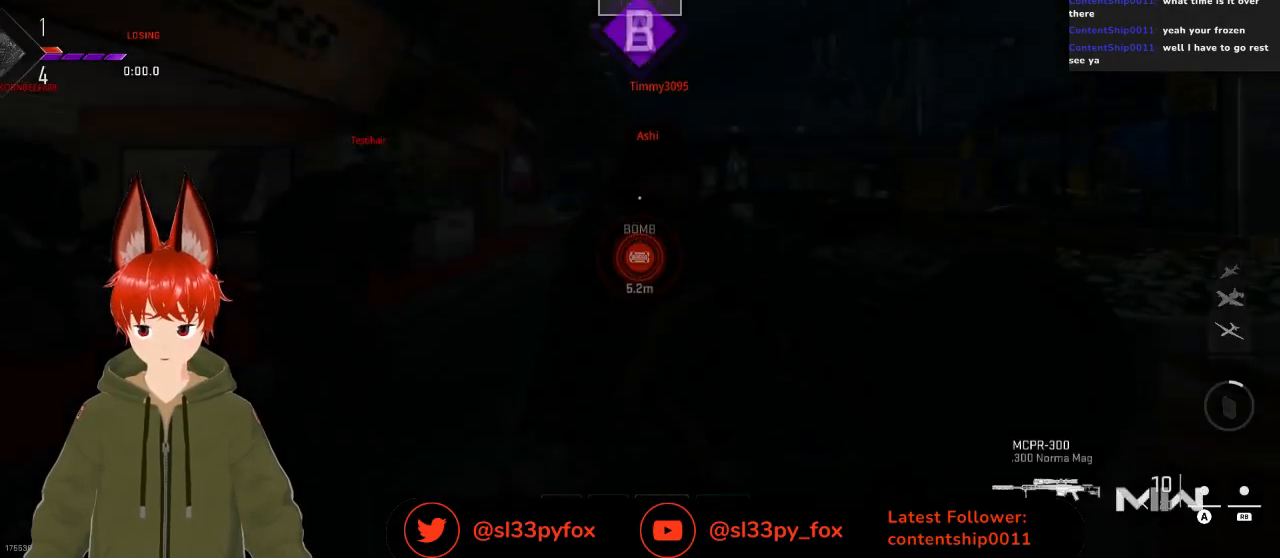
{"buttons": [], "left_stick": "center", "right_stick": "center", "events": []}
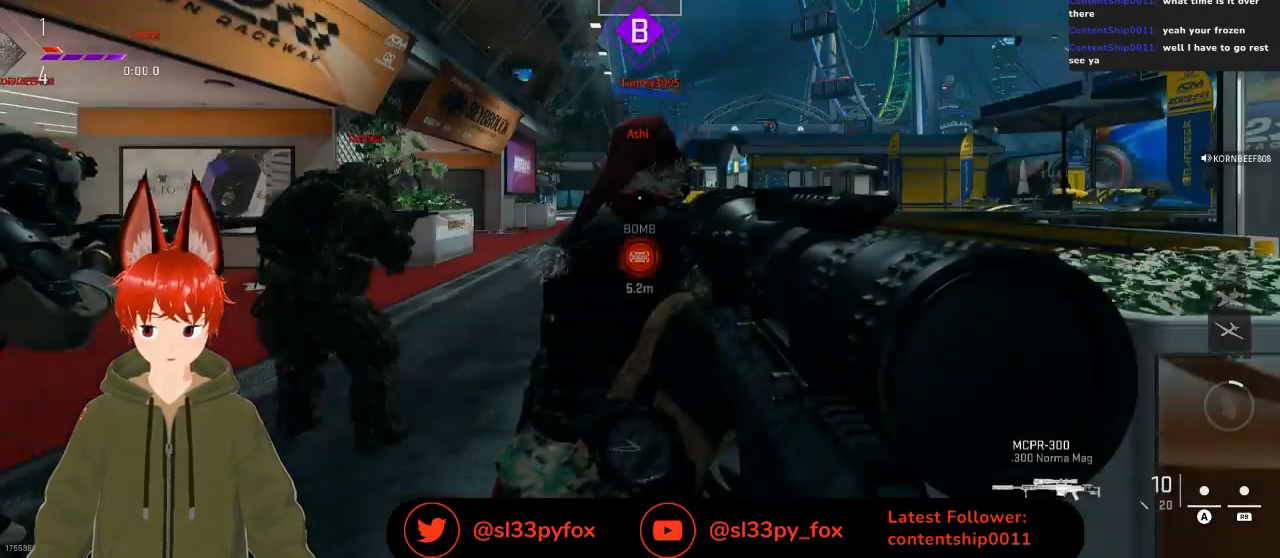
{"buttons": [], "left_stick": "center", "right_stick": "center", "events": []}
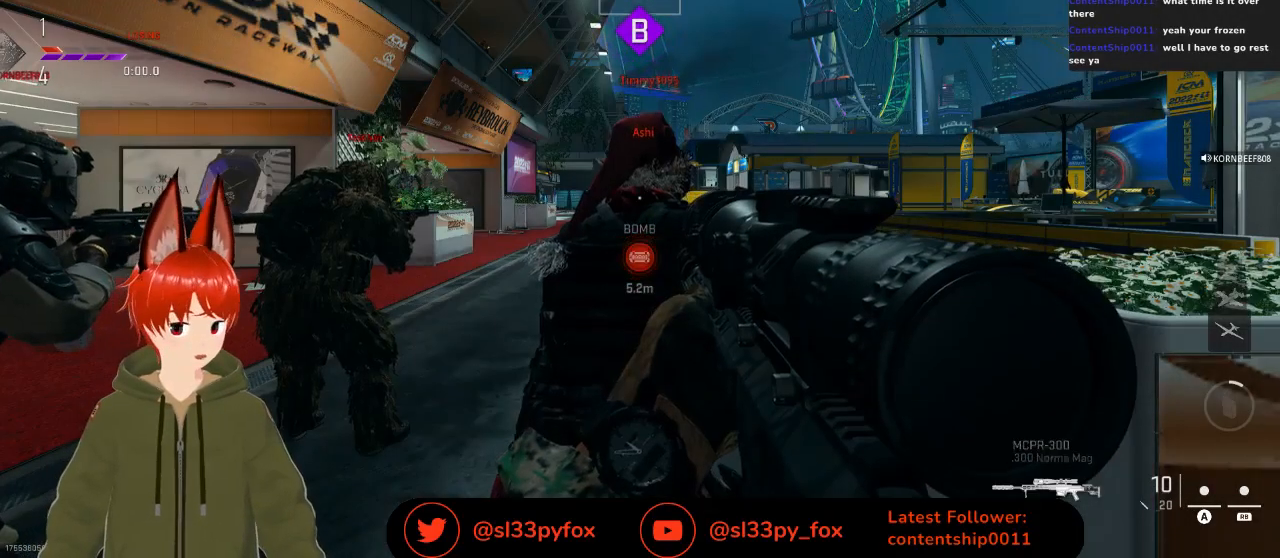
{"buttons": [], "left_stick": "center", "right_stick": "center", "events": []}
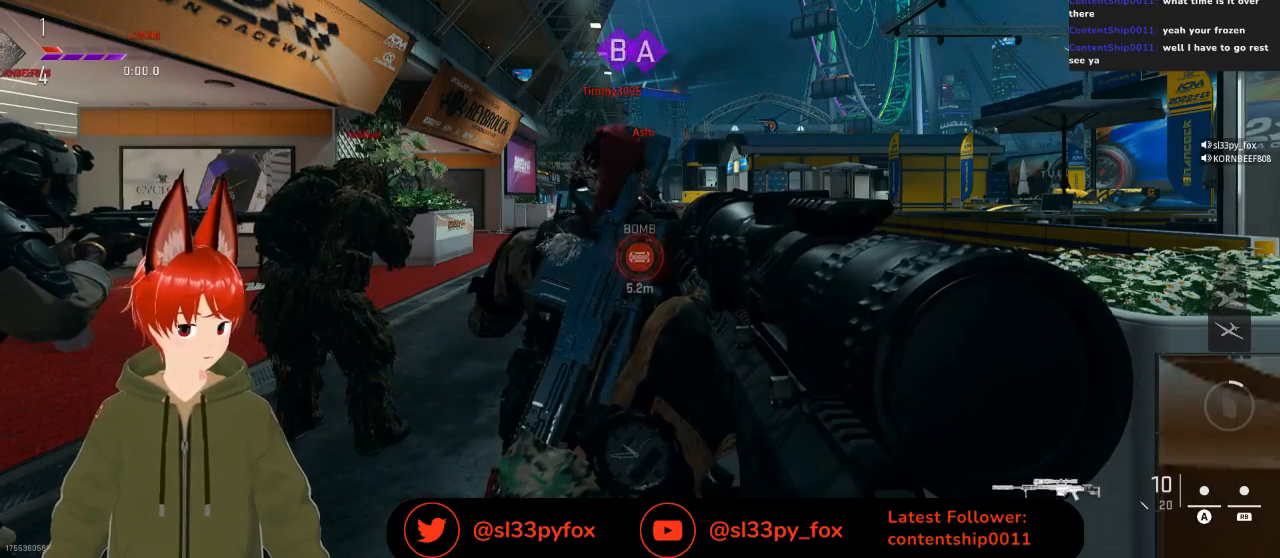
{"buttons": ["Y"], "left_stick": "center", "right_stick": "center", "events": [[433, "Y", "down"]]}
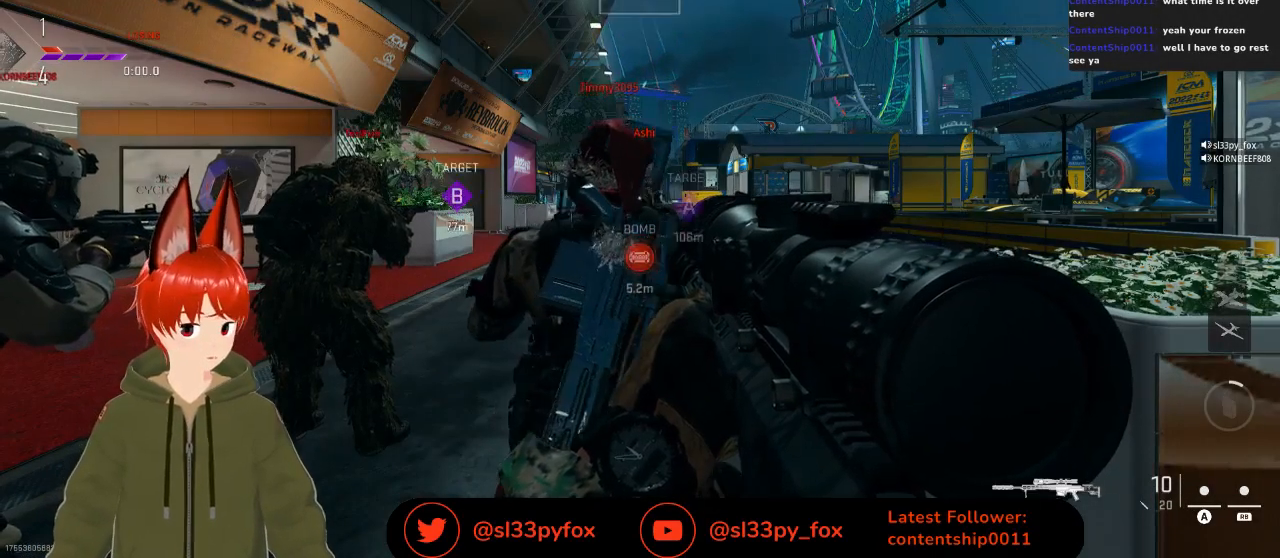
{"buttons": [], "left_stick": "center", "right_stick": "center", "events": [[33, "Y", "up"]]}
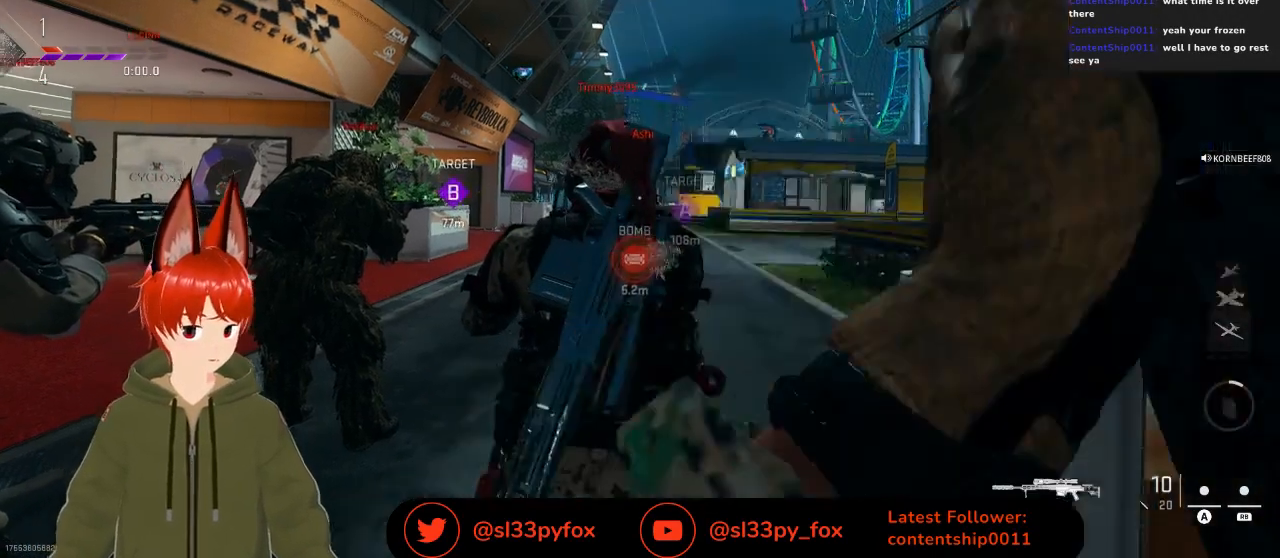
{"buttons": [], "left_stick": "center", "right_stick": "center", "events": []}
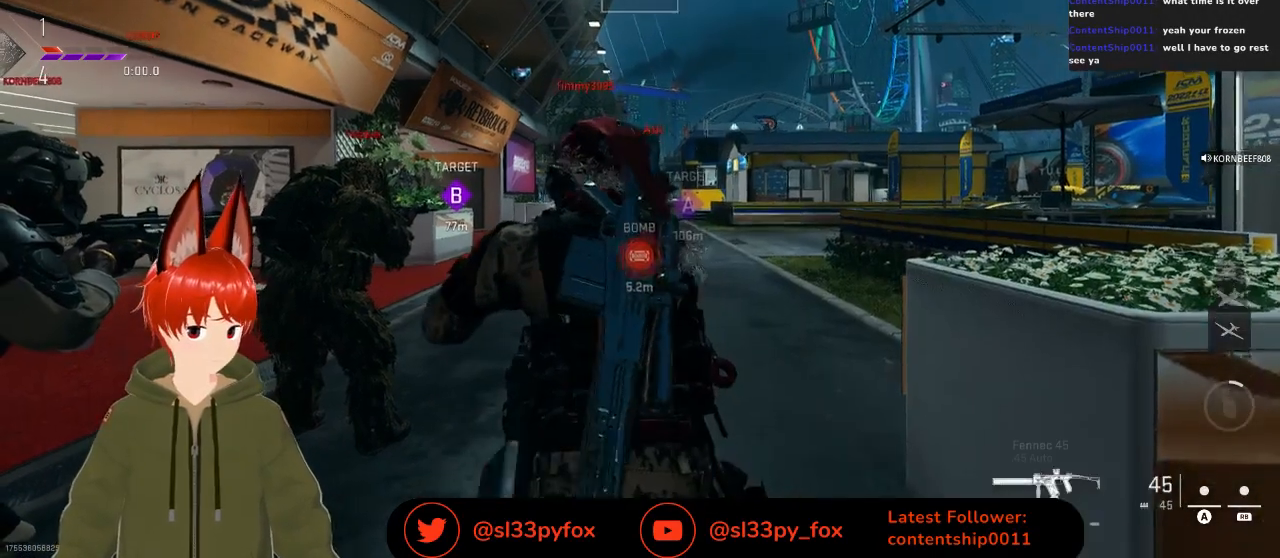
{"buttons": ["L2"], "left_stick": "center", "right_stick": "center", "events": [[233, "L2", "down"]]}
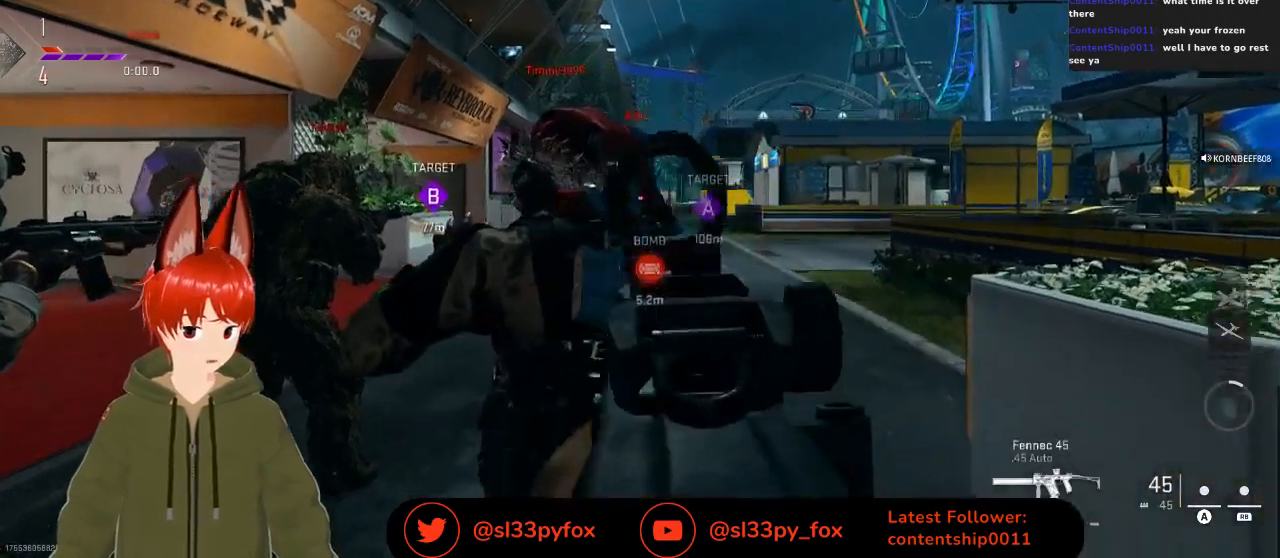
{"buttons": [], "left_stick": "up", "right_stick": "center", "events": [[267, "left_stick", "up"], [300, "L2", "up"]]}
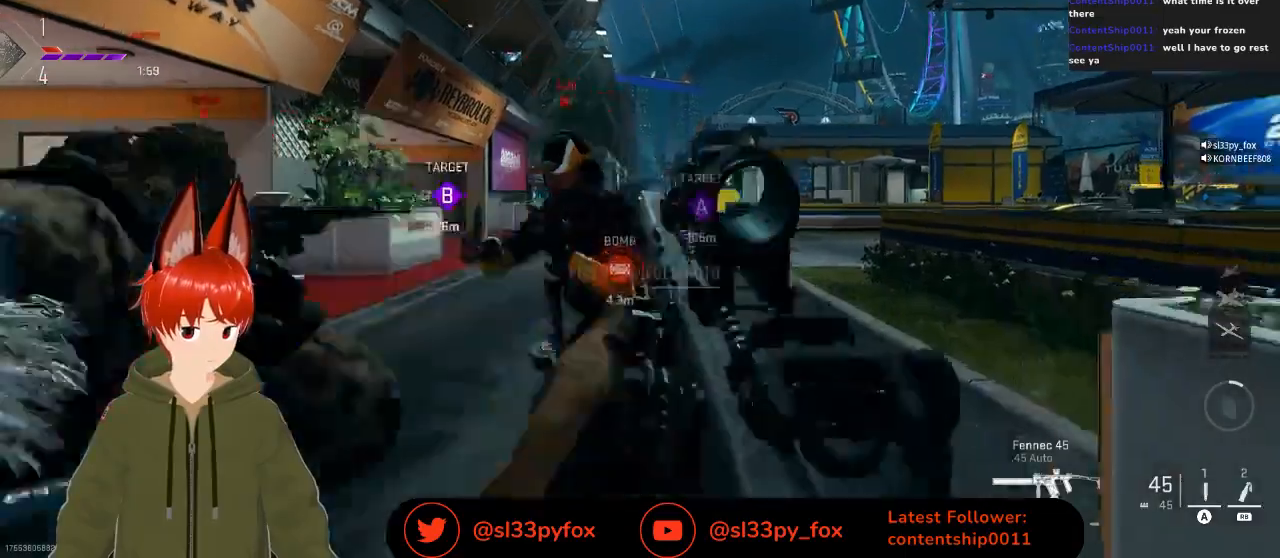
{"buttons": [], "left_stick": "up", "right_stick": "center", "events": []}
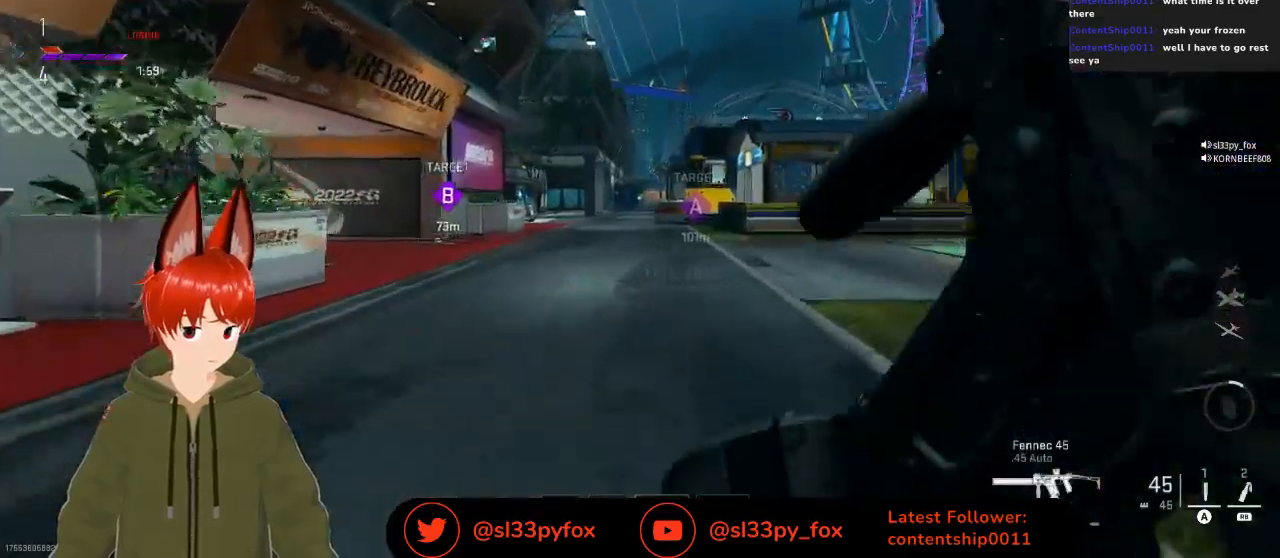
{"buttons": [], "left_stick": "up", "right_stick": "left", "events": [[467, "right_stick", "left"]]}
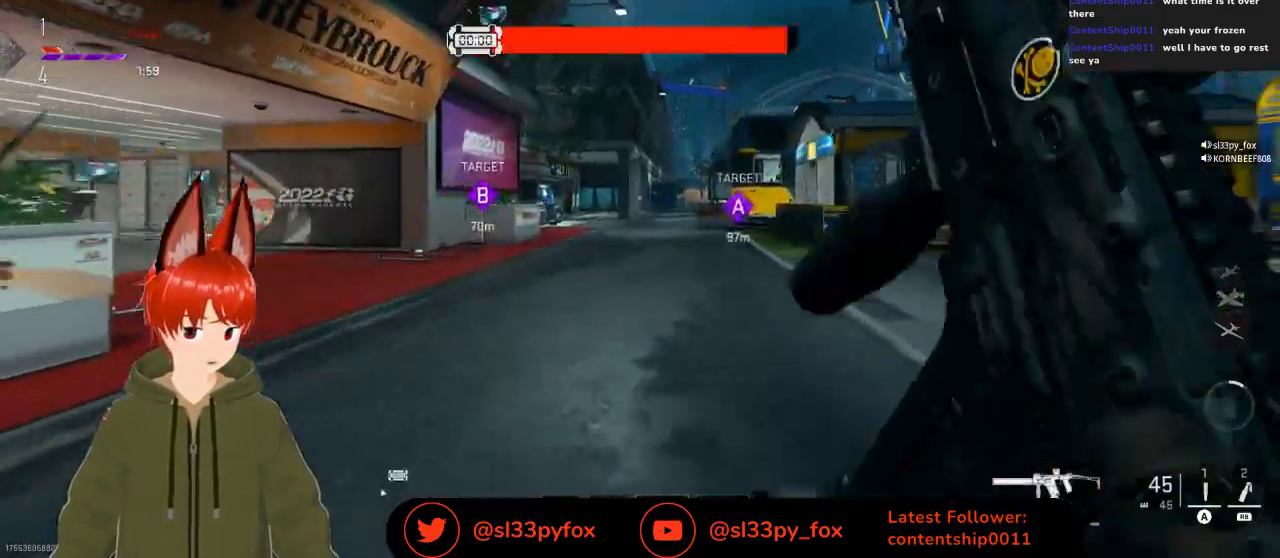
{"buttons": [], "left_stick": "up", "right_stick": "center", "events": [[133, "right_stick", "up-left"], [333, "right_stick", "center"]]}
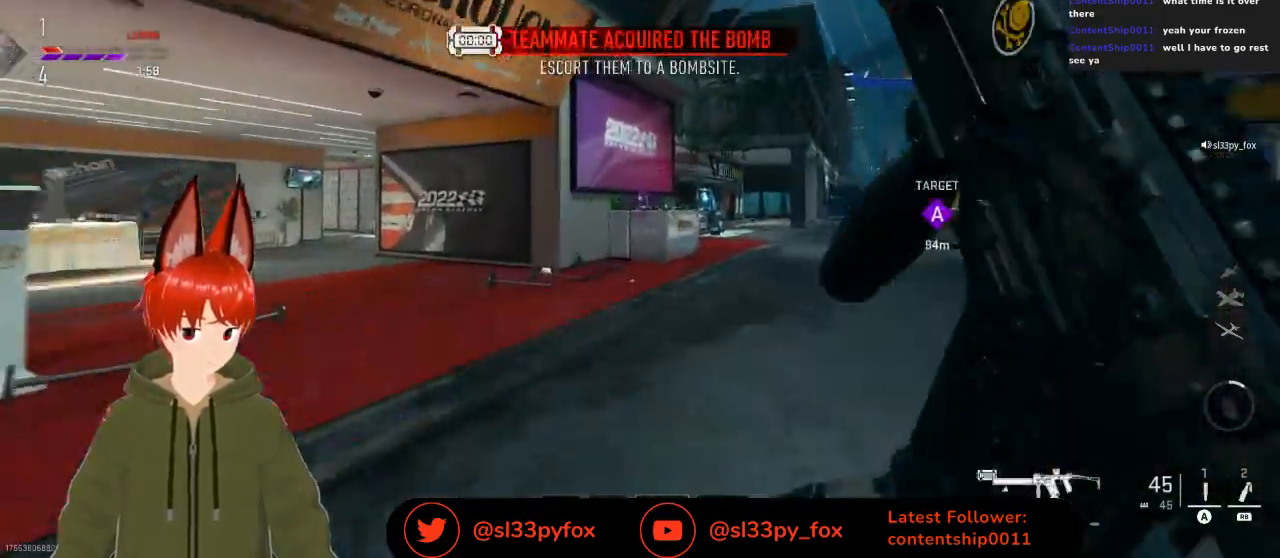
{"buttons": [], "left_stick": "up", "right_stick": "right", "events": [[500, "right_stick", "right"]]}
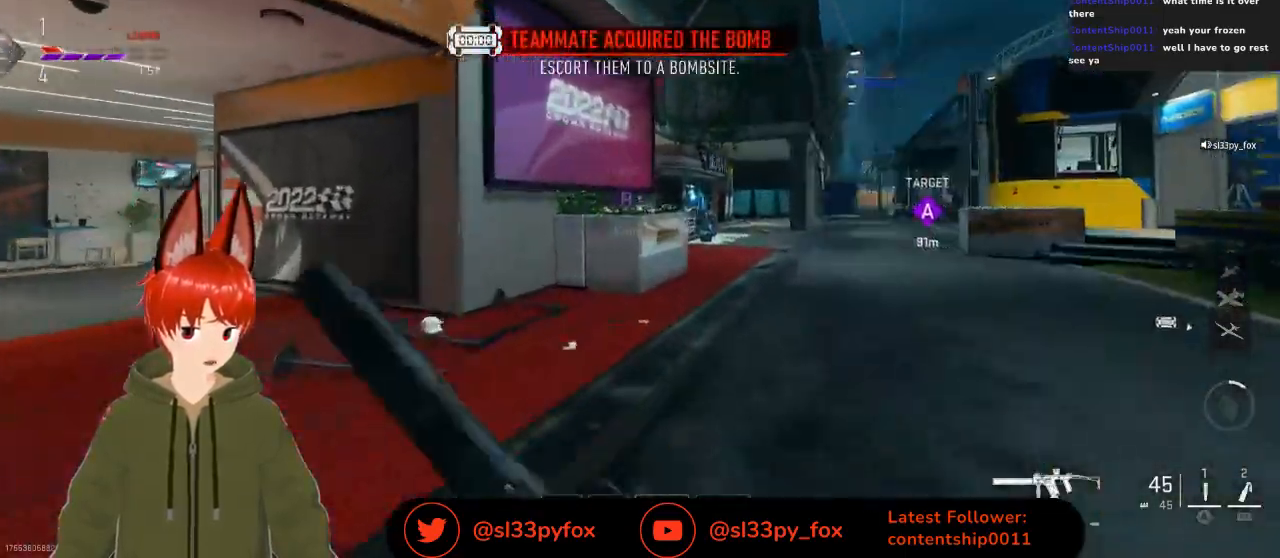
{"buttons": [], "left_stick": "up", "right_stick": "center", "events": [[167, "right_stick", "center"]]}
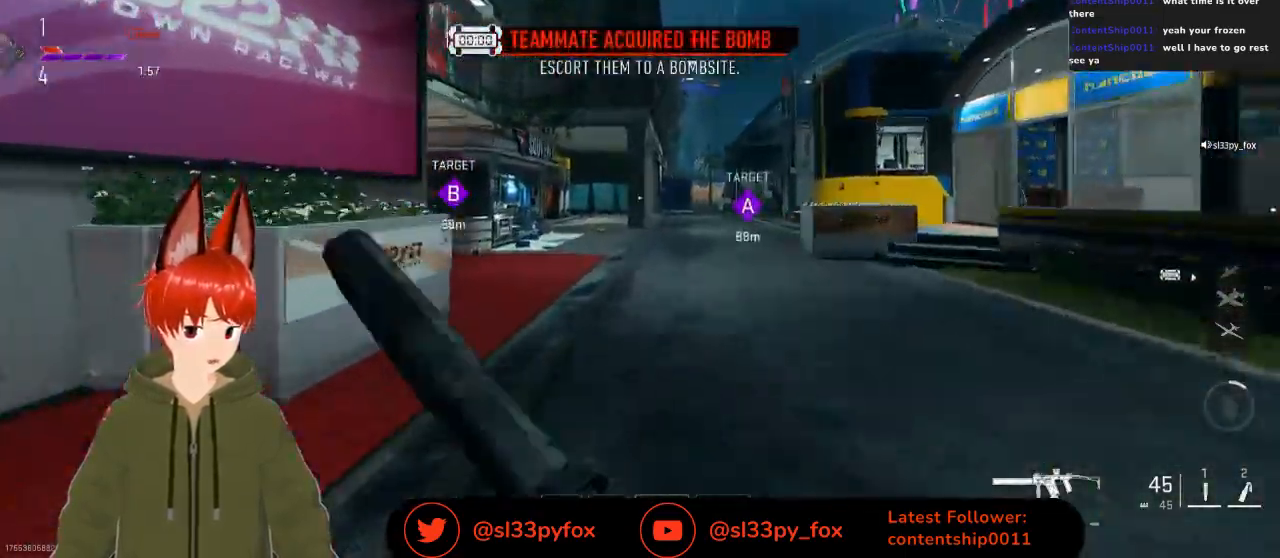
{"buttons": [], "left_stick": "up", "right_stick": "left", "events": [[300, "right_stick", "left"]]}
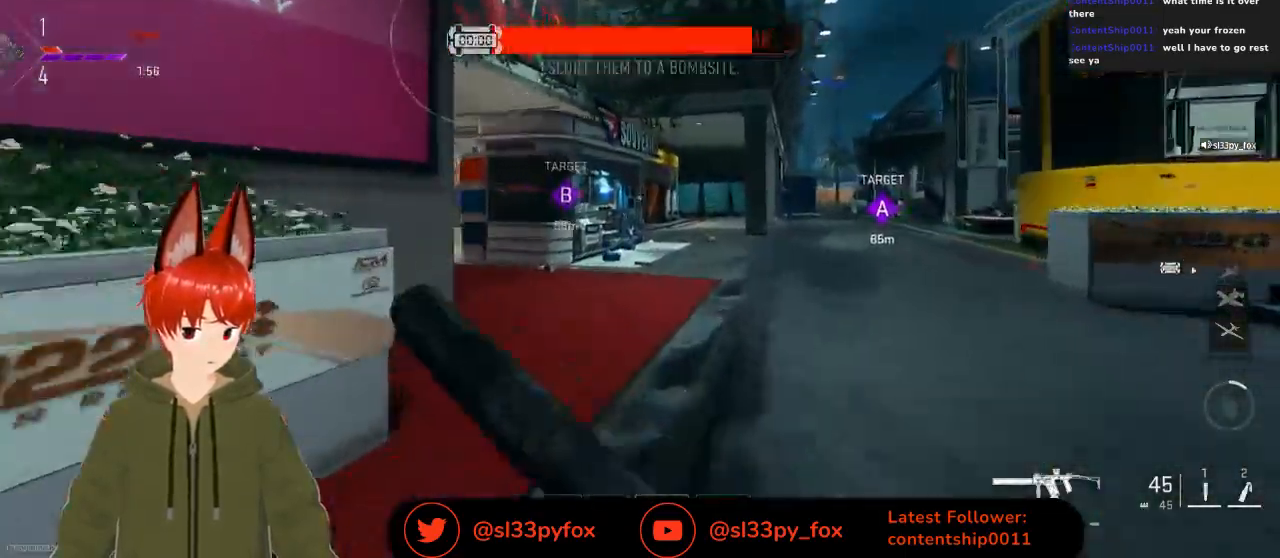
{"buttons": [], "left_stick": "up", "right_stick": "center", "events": [[233, "right_stick", "up-left"], [467, "right_stick", "center"]]}
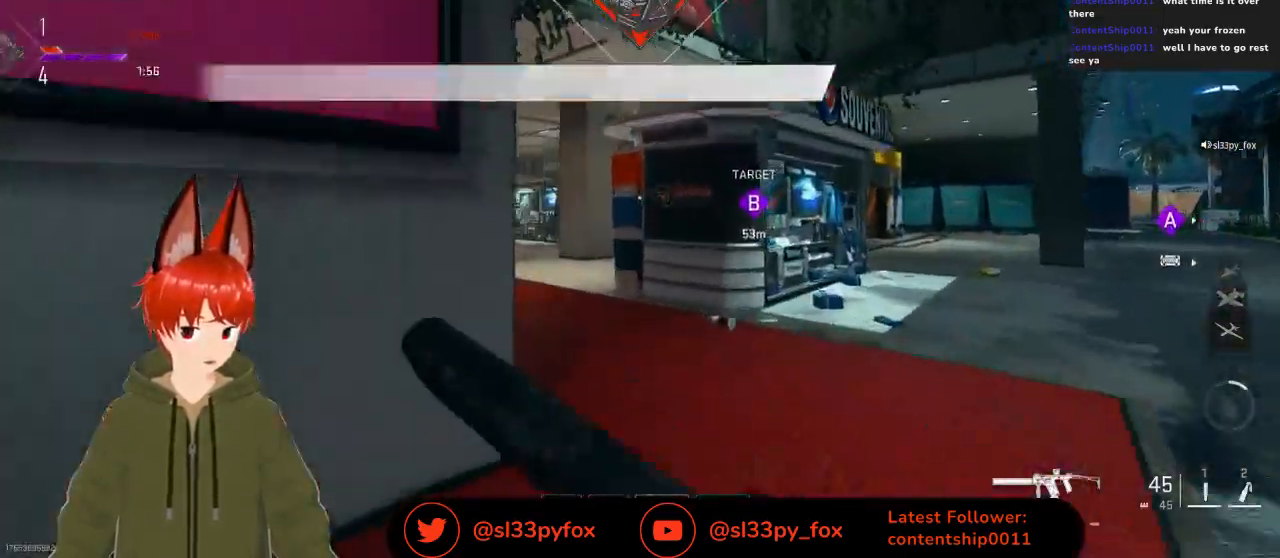
{"buttons": [], "left_stick": "up", "right_stick": "left", "events": [[200, "right_stick", "left"]]}
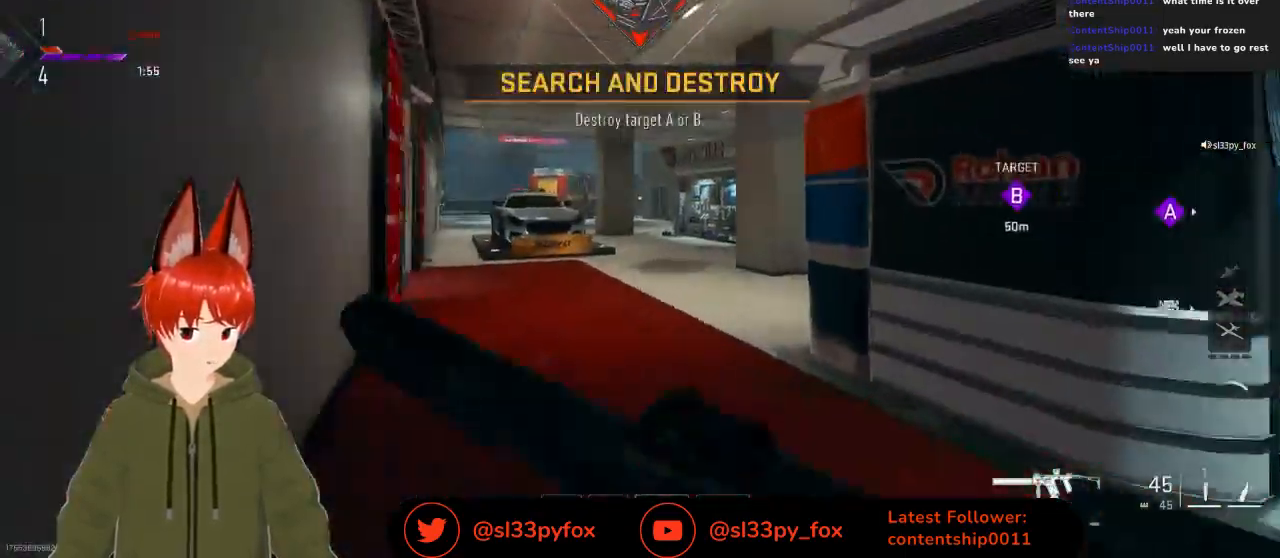
{"buttons": [], "left_stick": "up", "right_stick": "center", "events": [[33, "right_stick", "center"]]}
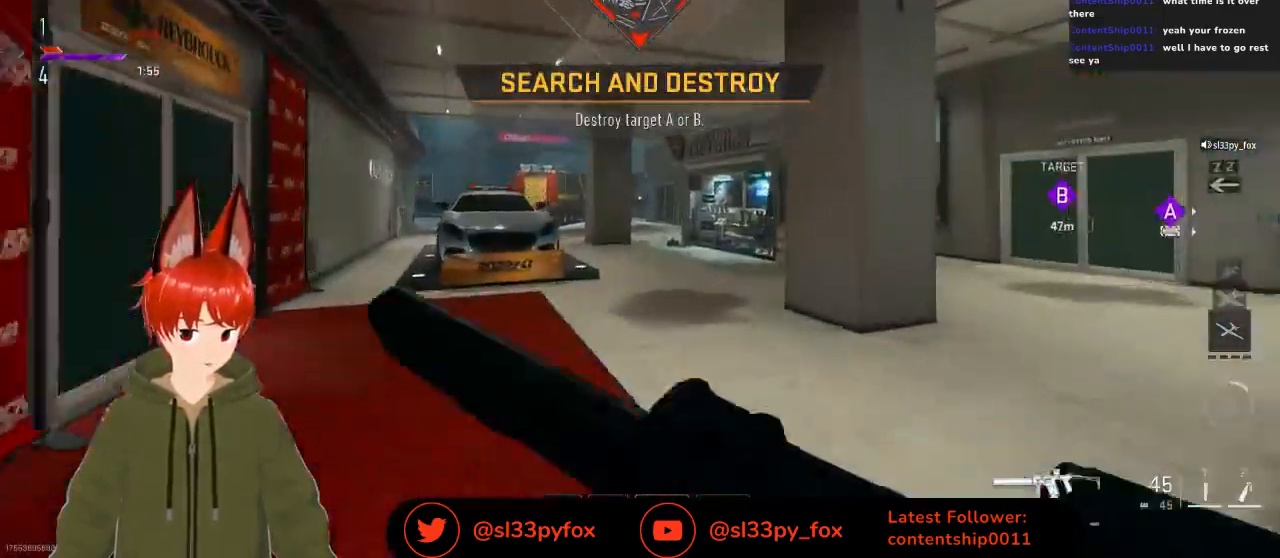
{"buttons": [], "left_stick": "up", "right_stick": "center", "events": []}
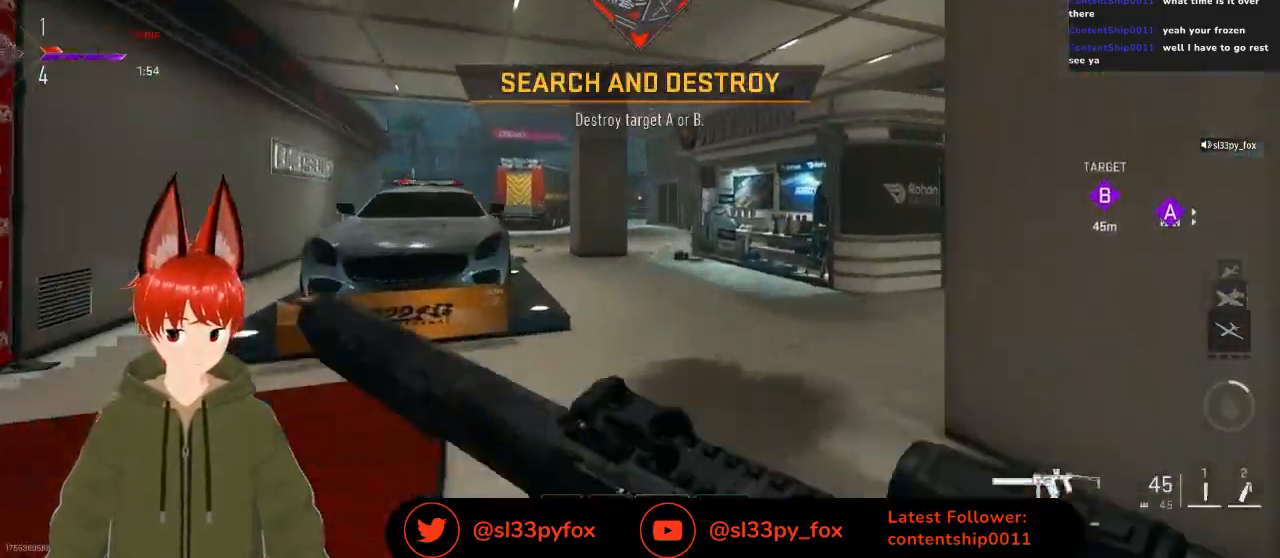
{"buttons": [], "left_stick": "up", "right_stick": "center", "events": []}
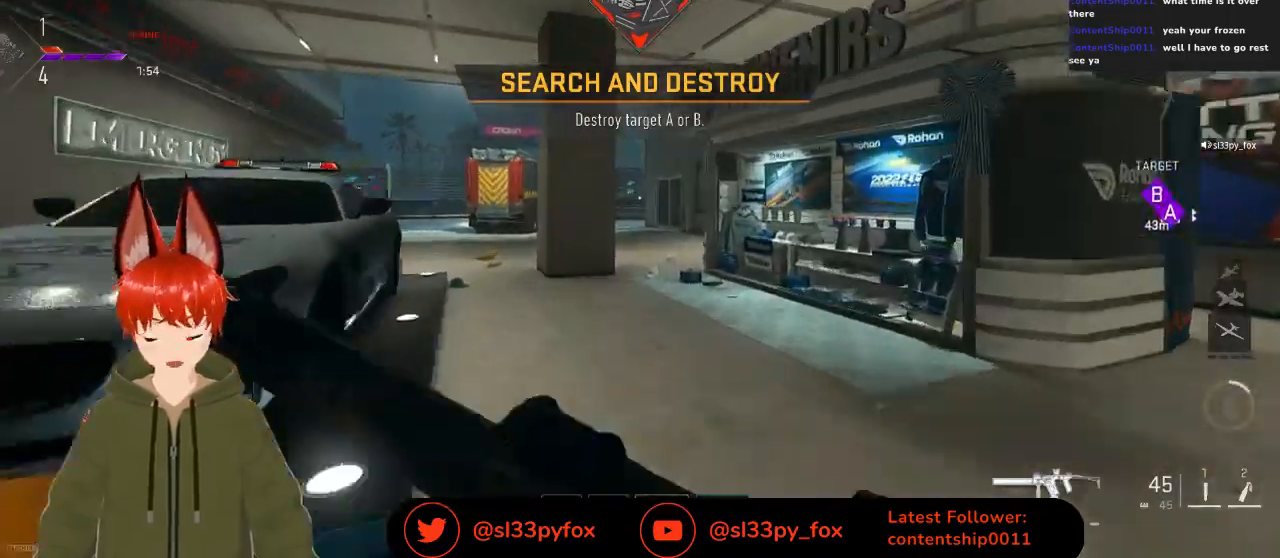
{"buttons": [], "left_stick": "up", "right_stick": "center", "events": []}
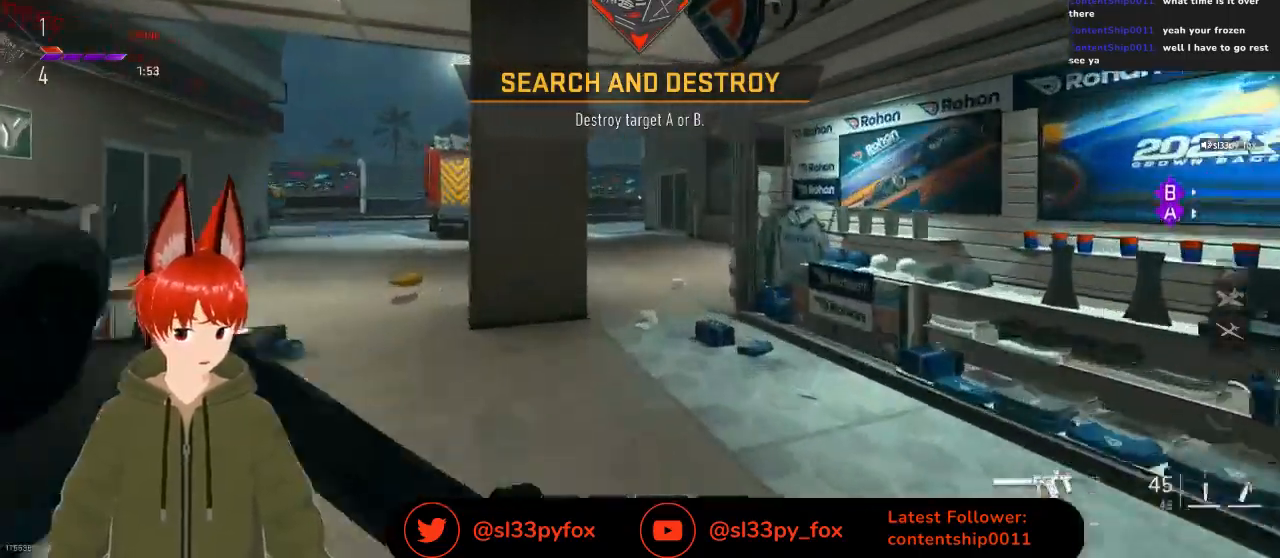
{"buttons": [], "left_stick": "up", "right_stick": "center", "events": []}
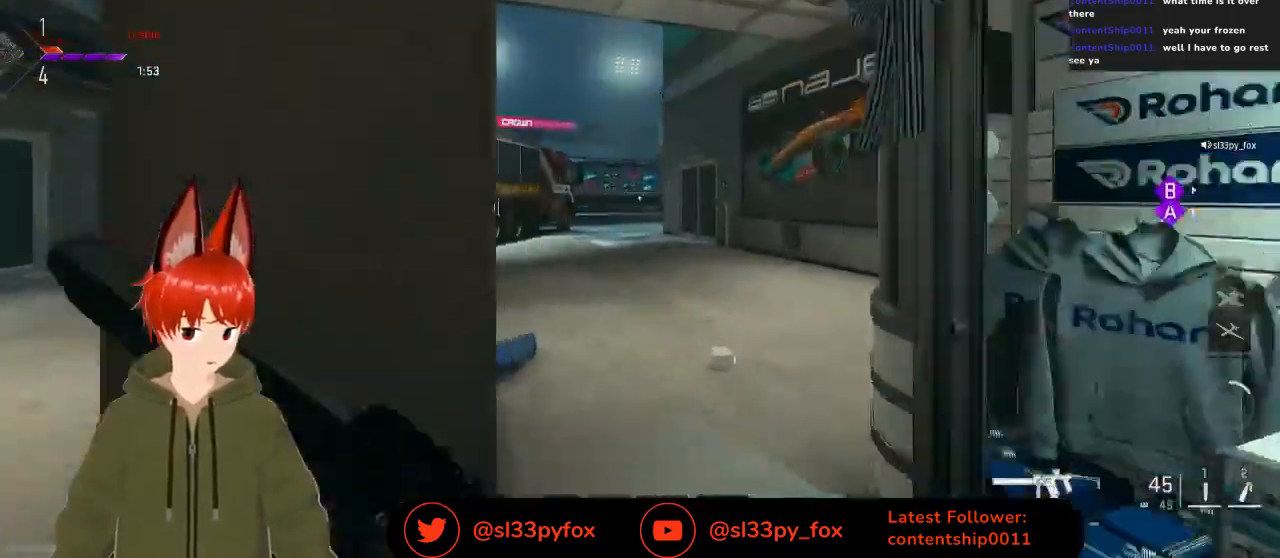
{"buttons": [], "left_stick": "up", "right_stick": "center", "events": []}